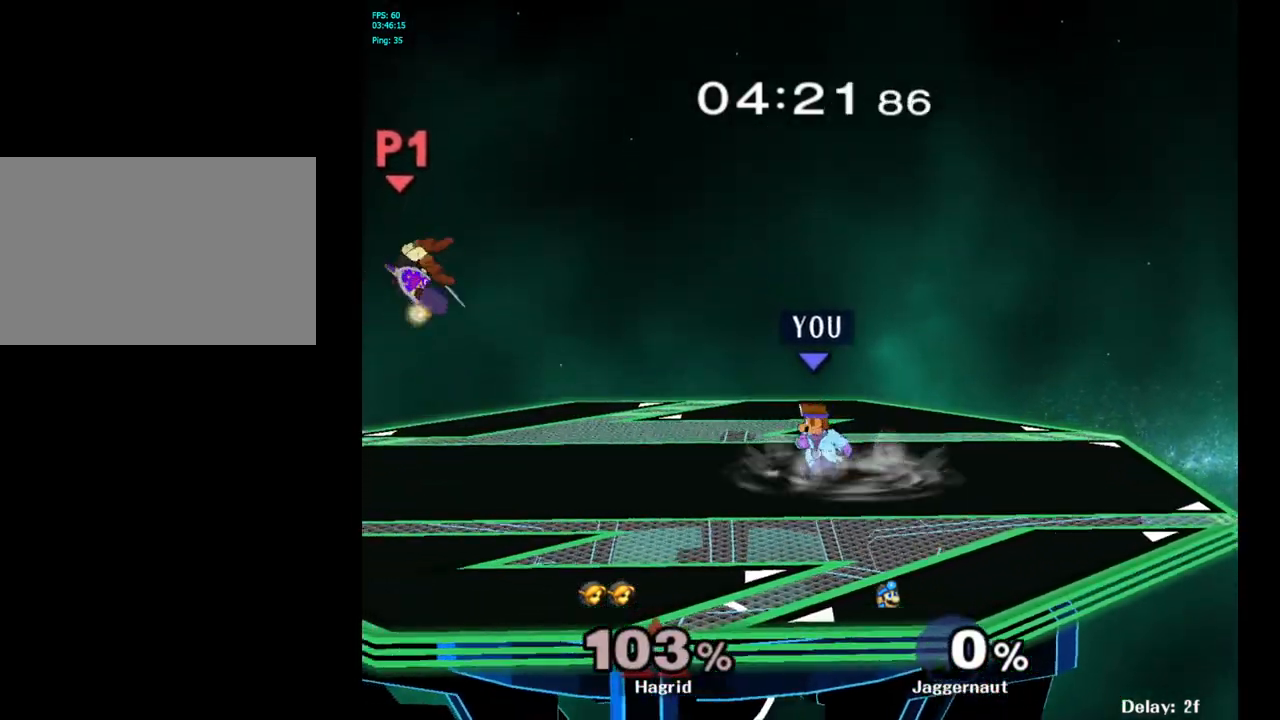
Gameplay with a controller (Nintendo layout); each line is a JSON object with the inputs held at the frame after it. "events" lists button and stick changes between this image and that frame as [ms after this image, input, new state], when the widget could be followed in between. Not read: L3 R3.
{"buttons": ["B"], "left_stick": "center", "right_stick": "center", "events": [[183, "Y", "down"], [350, "left_stick", "center"], [383, "Y", "up"], [450, "B", "down"]]}
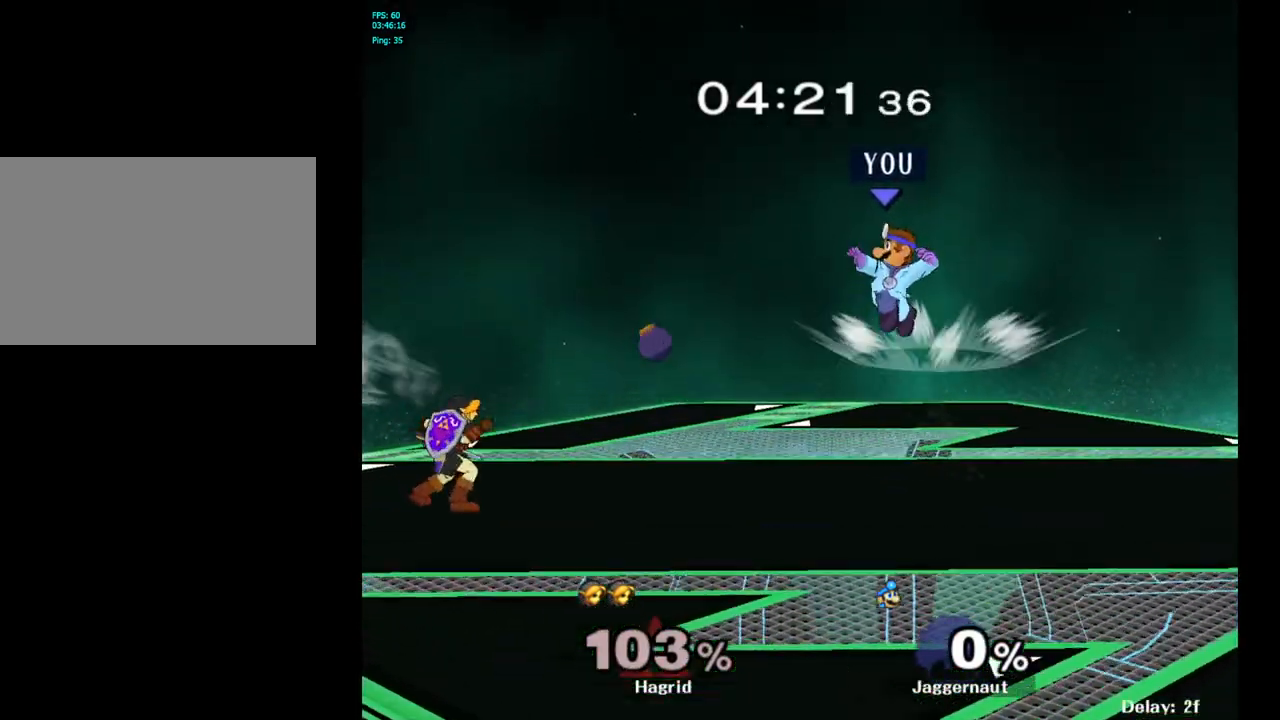
{"buttons": [], "left_stick": "right", "right_stick": "center", "events": [[50, "left_stick", "right"], [83, "B", "up"]]}
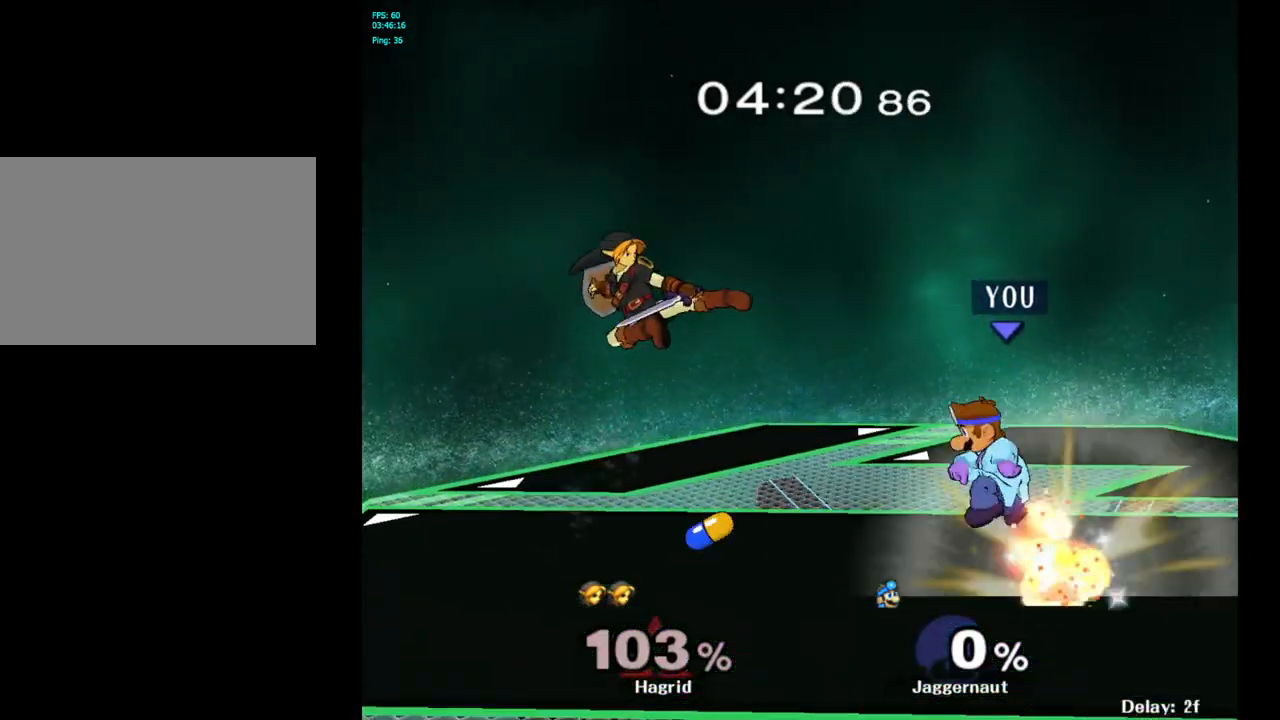
{"buttons": ["Y"], "left_stick": "up-left", "right_stick": "center", "events": [[233, "left_stick", "center"], [467, "Y", "down"], [500, "left_stick", "up-left"]]}
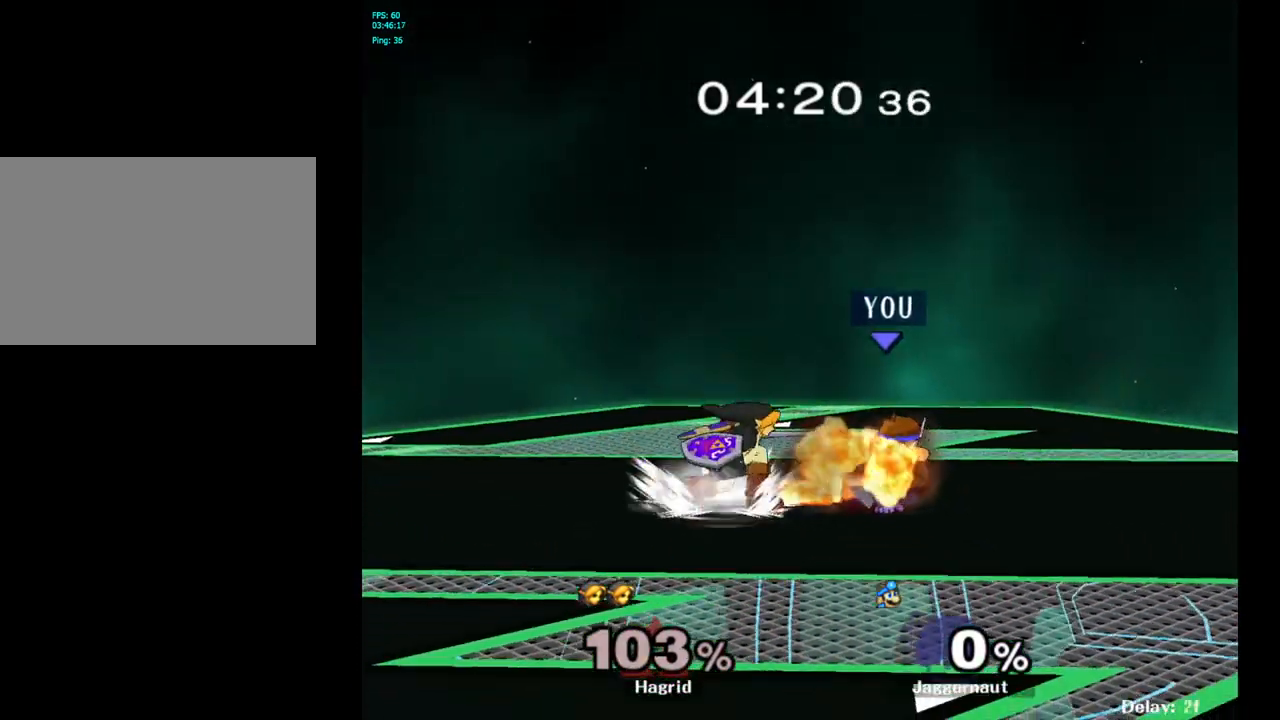
{"buttons": [], "left_stick": "center", "right_stick": "center", "events": [[67, "A", "down"], [167, "A", "up"], [200, "Y", "up"], [267, "left_stick", "right"], [483, "left_stick", "center"]]}
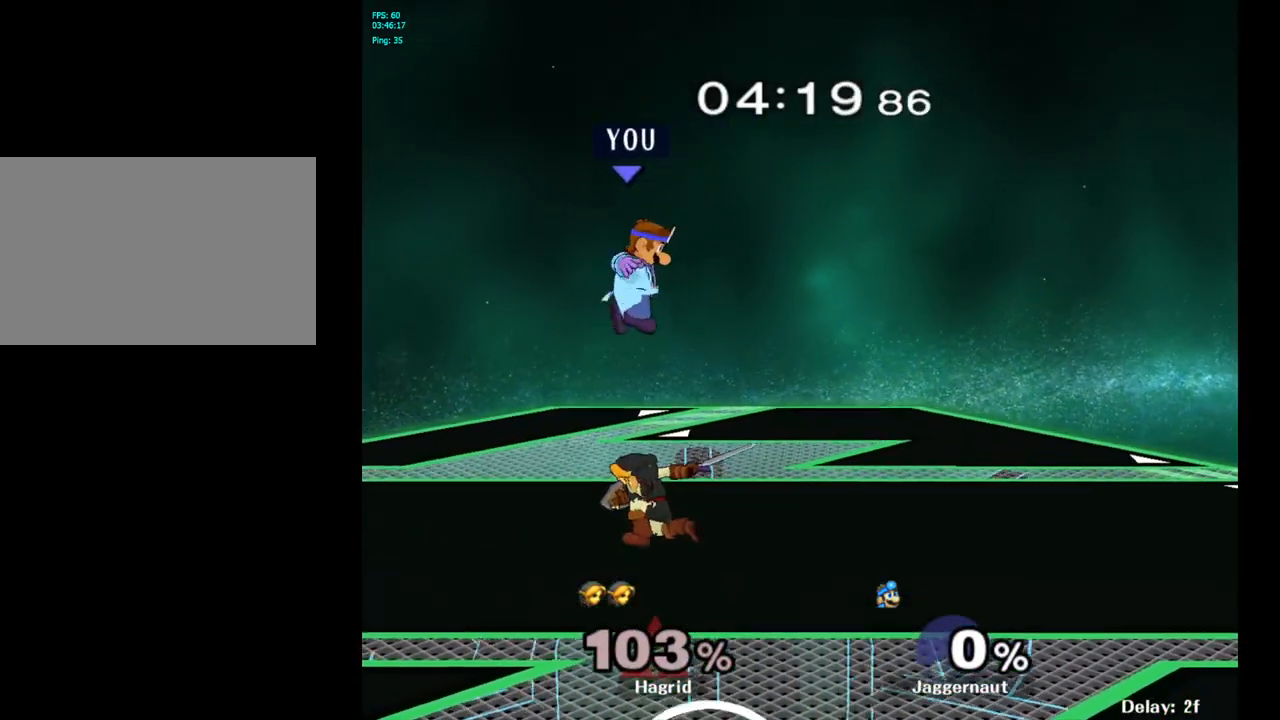
{"buttons": ["R1"], "left_stick": "down", "right_stick": "center", "events": [[133, "left_stick", "up-right"], [333, "left_stick", "down"], [367, "R1", "down"]]}
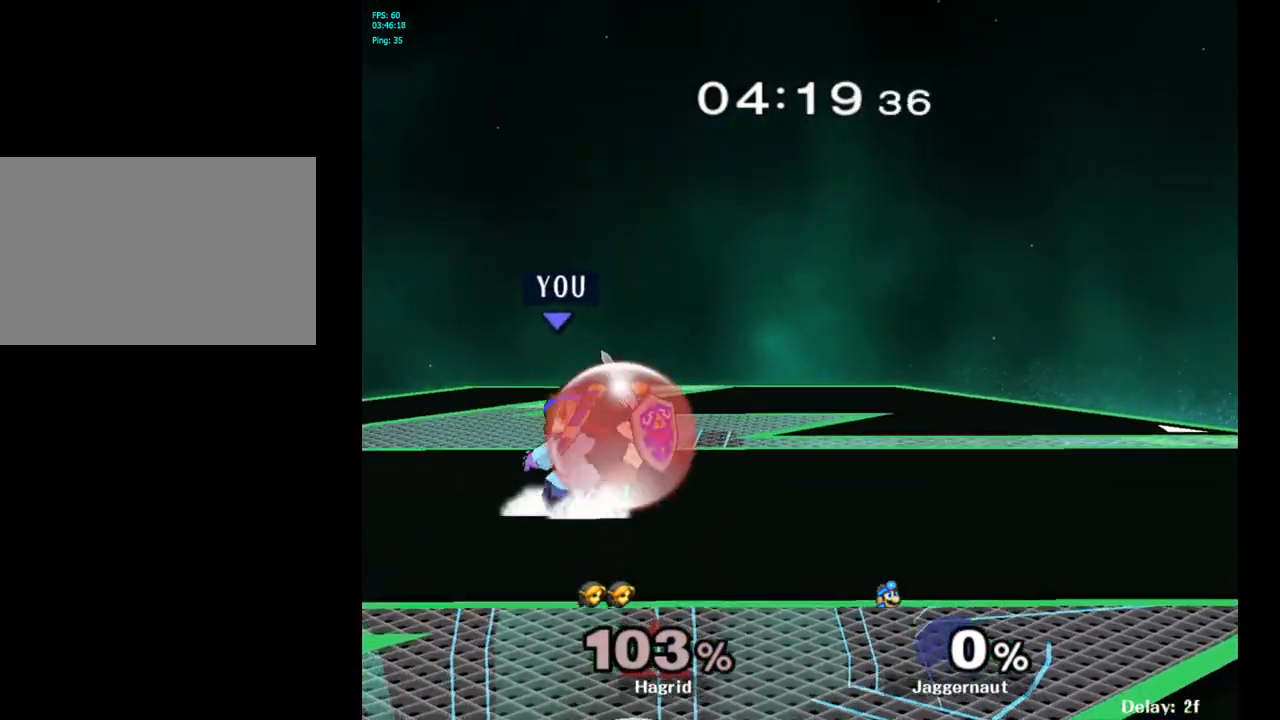
{"buttons": ["R1"], "left_stick": "center", "right_stick": "center", "events": [[17, "left_stick", "center"], [167, "A", "down"], [283, "A", "up"]]}
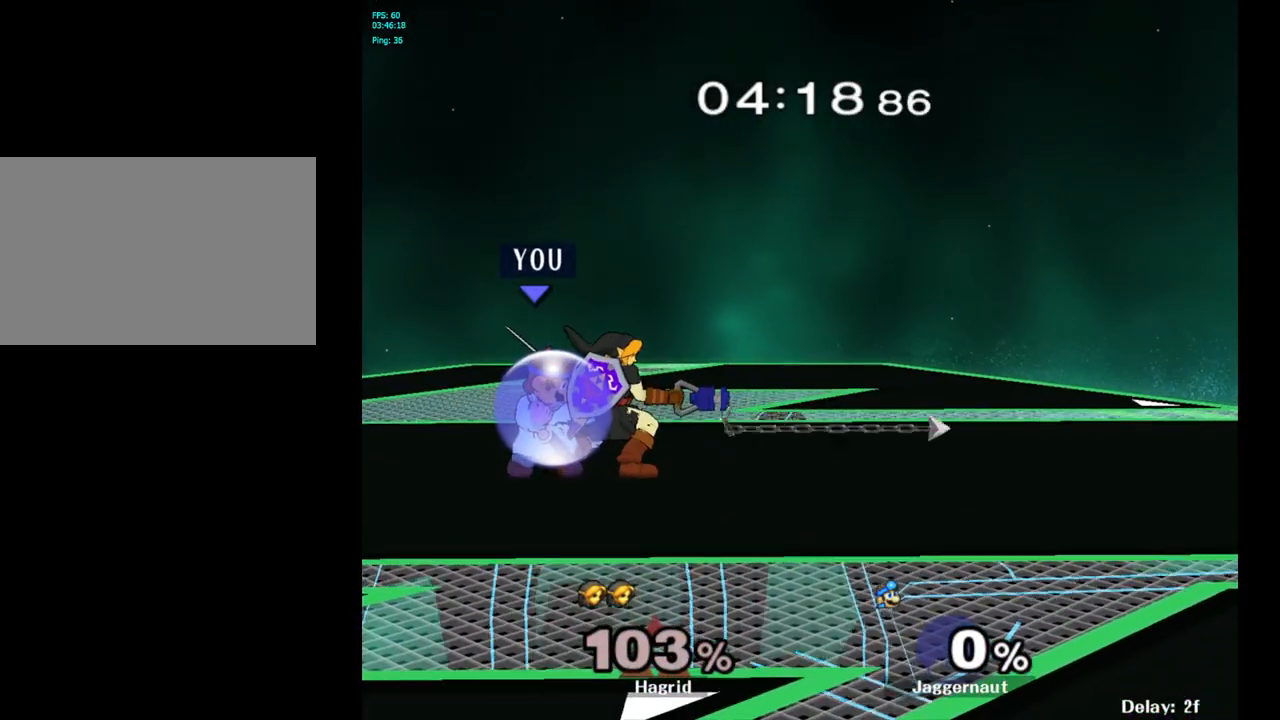
{"buttons": [], "left_stick": "down", "right_stick": "center", "events": [[150, "A", "down"], [267, "A", "up"], [367, "R1", "up"], [467, "left_stick", "down"]]}
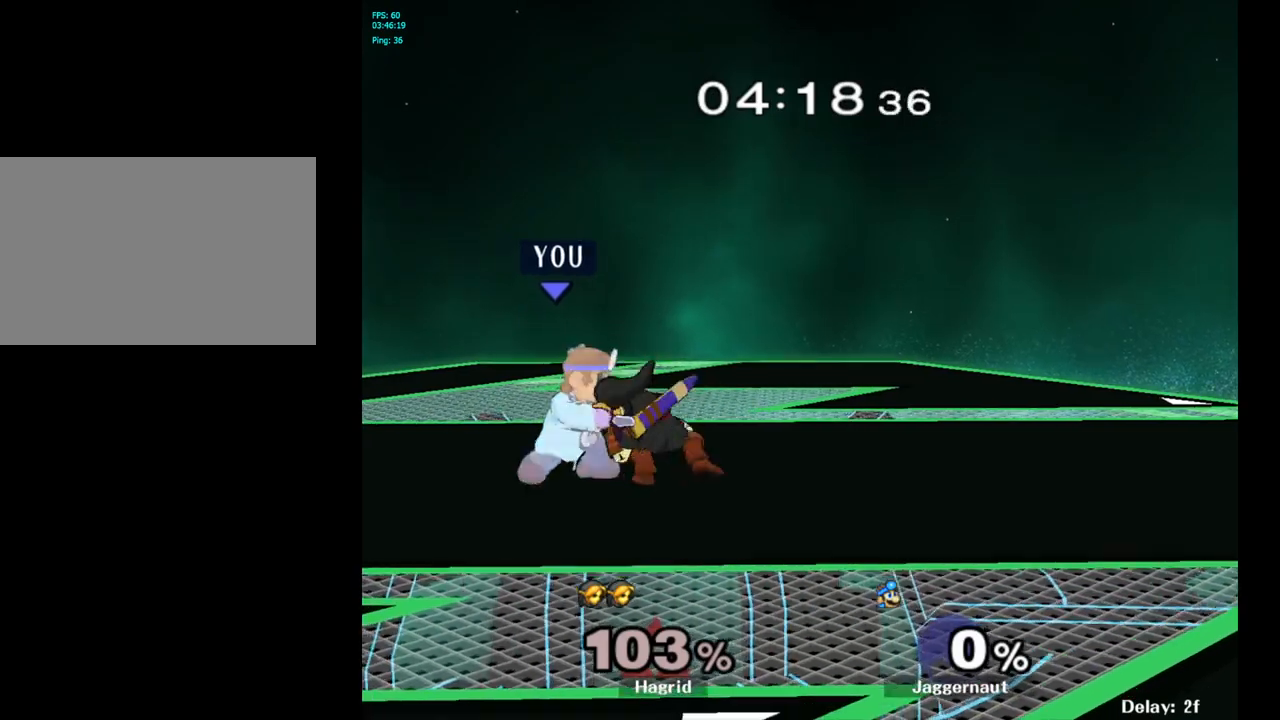
{"buttons": [], "left_stick": "center", "right_stick": "center", "events": [[183, "left_stick", "center"]]}
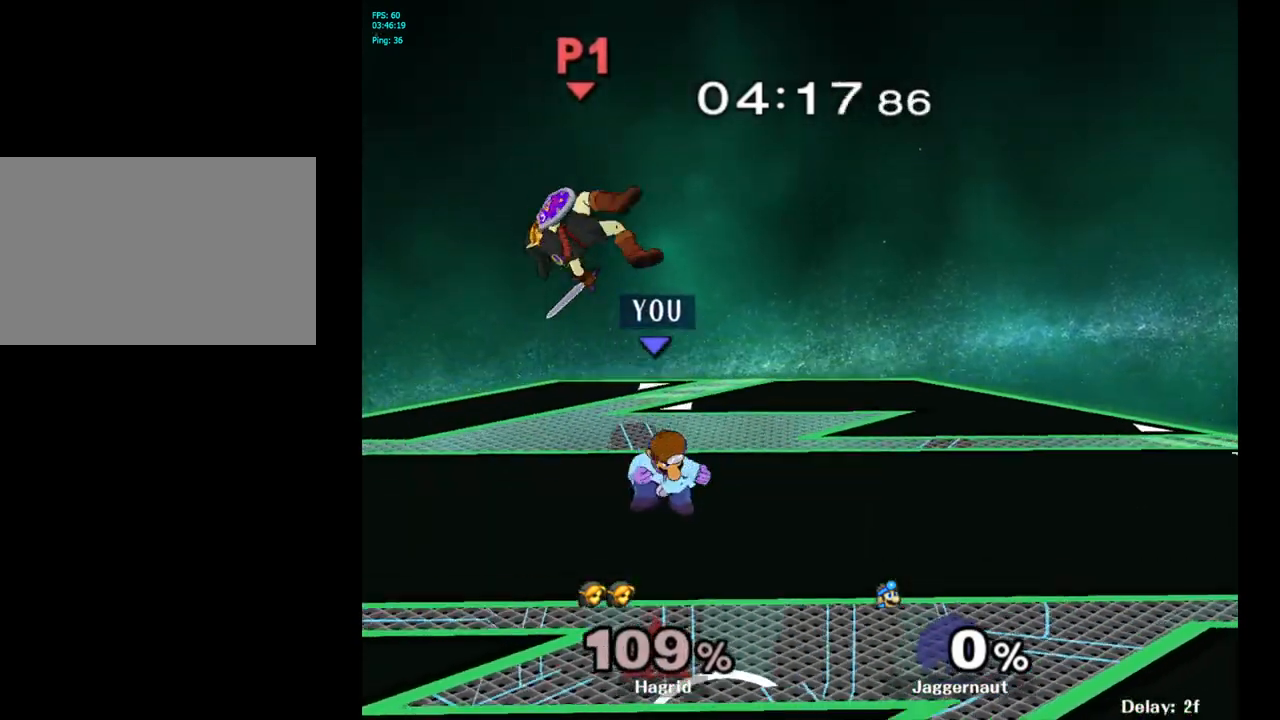
{"buttons": [], "left_stick": "center", "right_stick": "center", "events": [[117, "Y", "down"], [150, "left_stick", "left"], [200, "Y", "up"], [317, "right_stick", "down"], [383, "right_stick", "center"], [483, "left_stick", "center"]]}
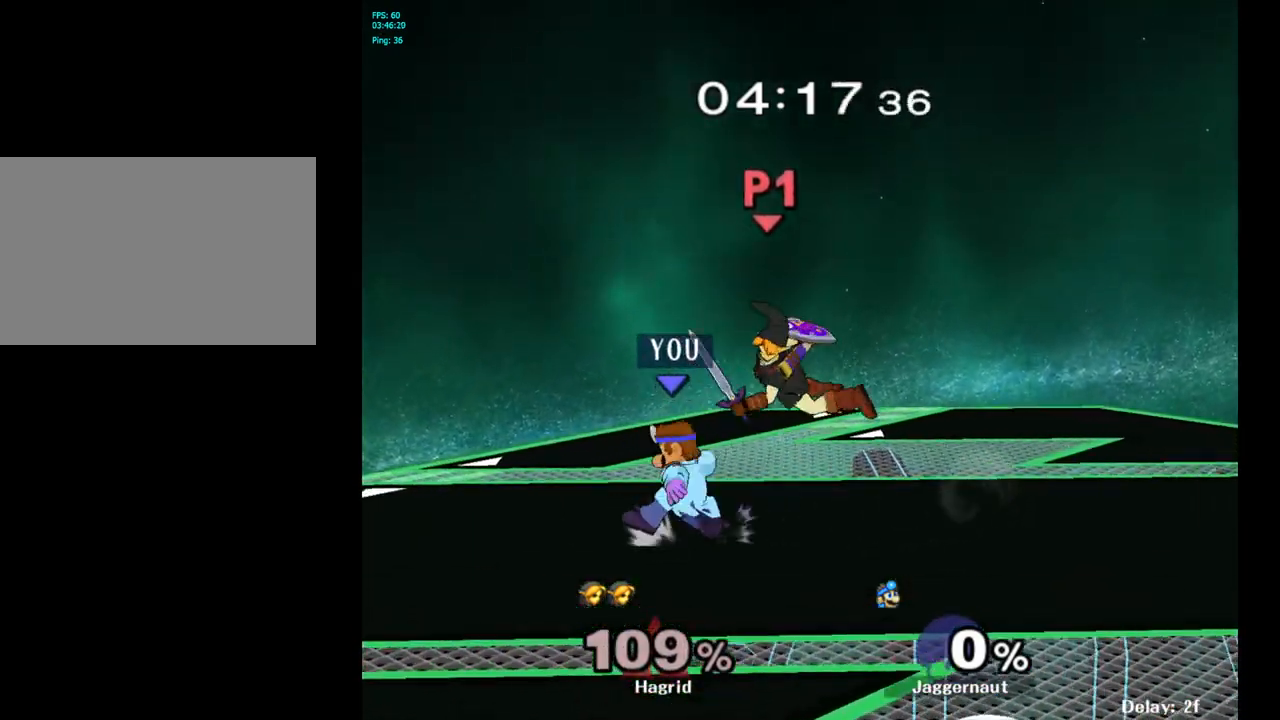
{"buttons": ["Y"], "left_stick": "up", "right_stick": "center", "events": [[383, "left_stick", "right"], [450, "Y", "down"], [483, "left_stick", "up"]]}
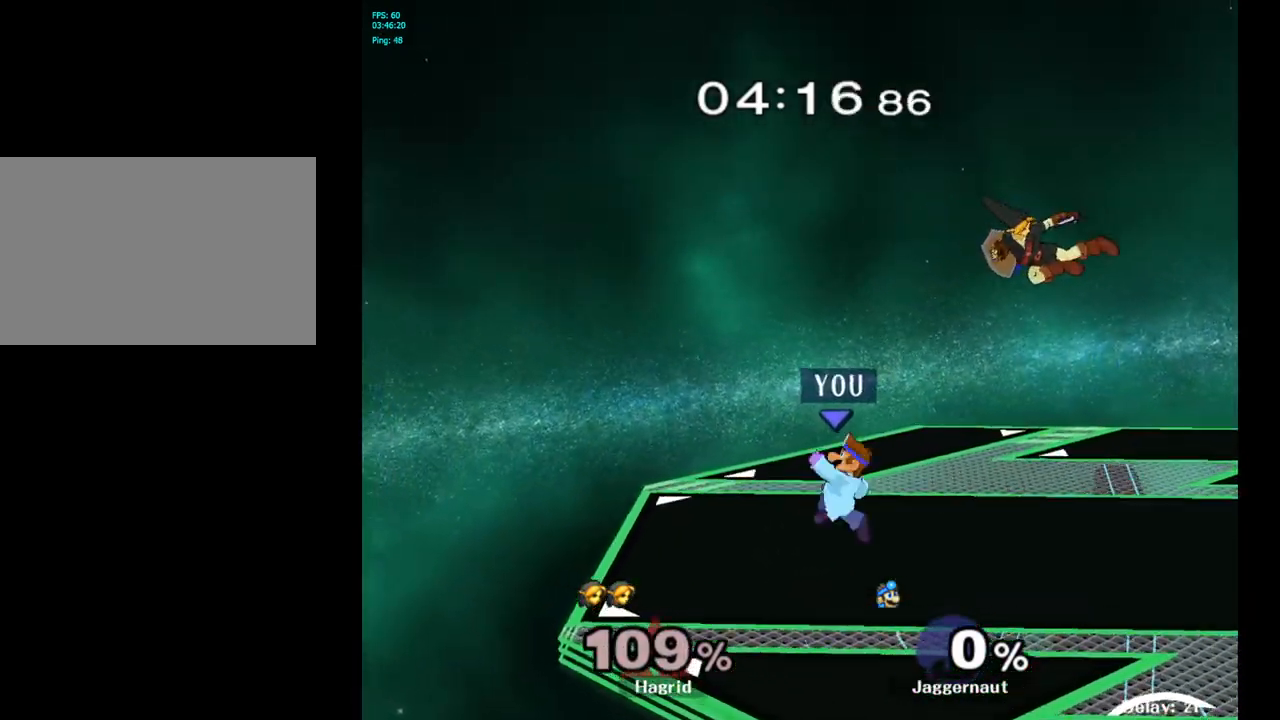
{"buttons": [], "left_stick": "left", "right_stick": "center", "events": [[50, "A", "down"], [117, "Y", "up"], [117, "left_stick", "up-right"], [183, "A", "up"], [450, "left_stick", "left"]]}
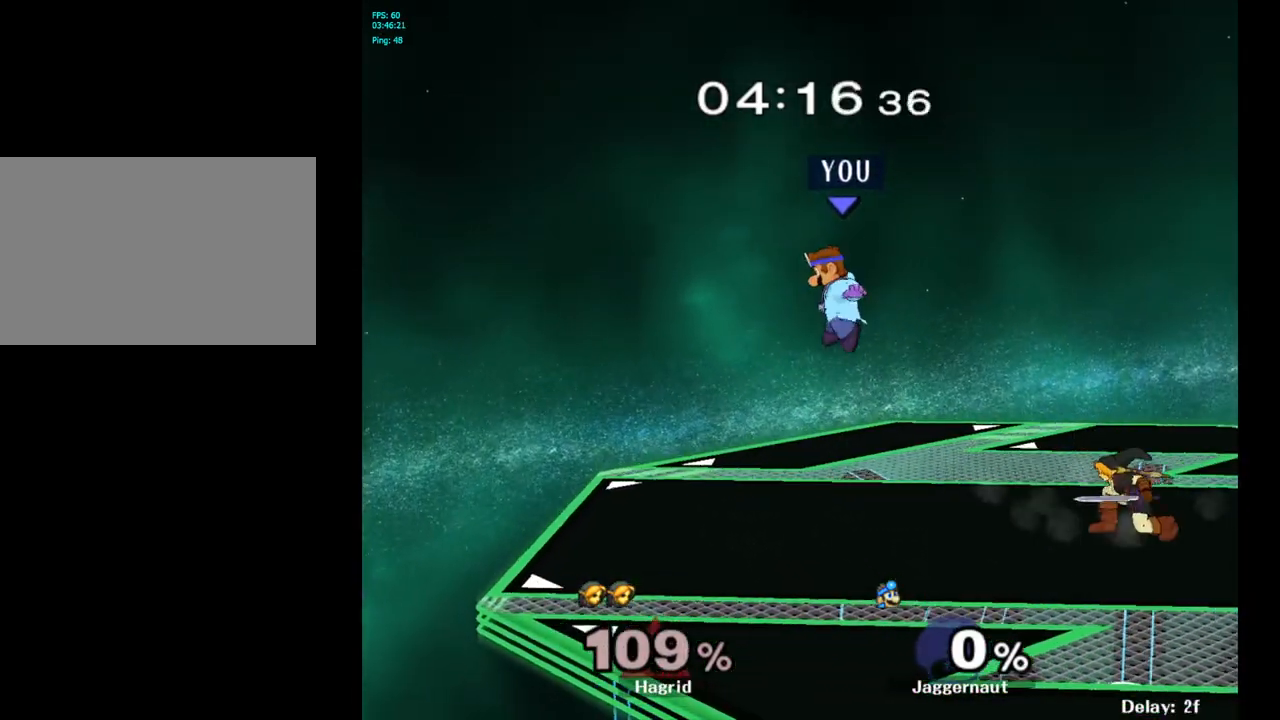
{"buttons": [], "left_stick": "up-right", "right_stick": "center", "events": [[133, "left_stick", "center"], [217, "Y", "down"], [250, "left_stick", "right"], [400, "Y", "up"], [450, "left_stick", "up-right"]]}
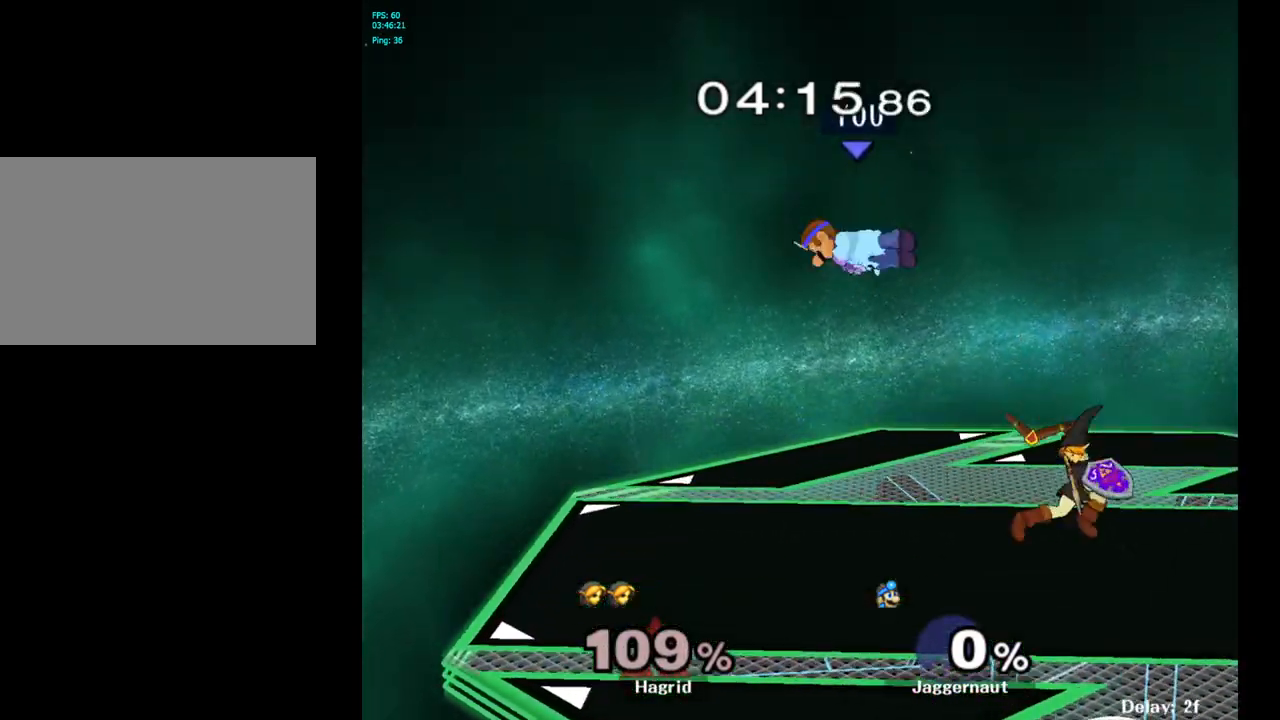
{"buttons": [], "left_stick": "right", "right_stick": "center", "events": [[17, "left_stick", "right"], [300, "right_stick", "down"], [483, "right_stick", "center"]]}
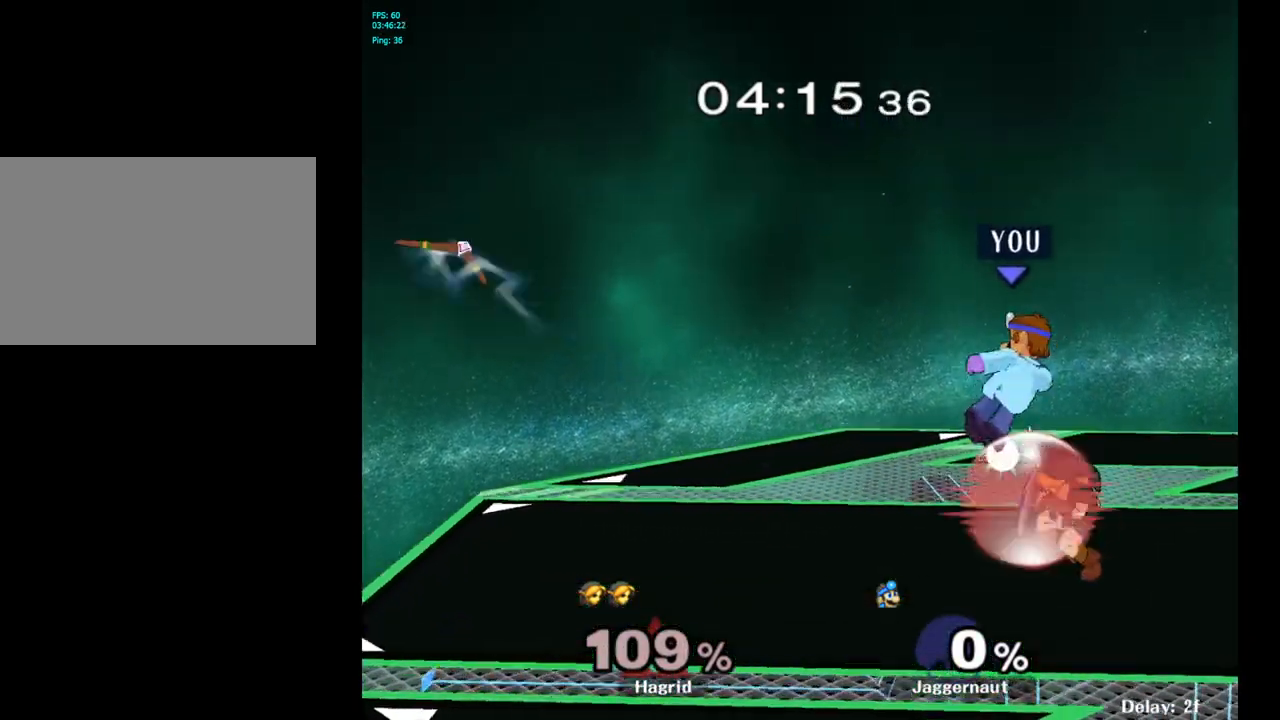
{"buttons": ["R1"], "left_stick": "center", "right_stick": "center", "events": [[267, "R1", "down"], [467, "left_stick", "center"]]}
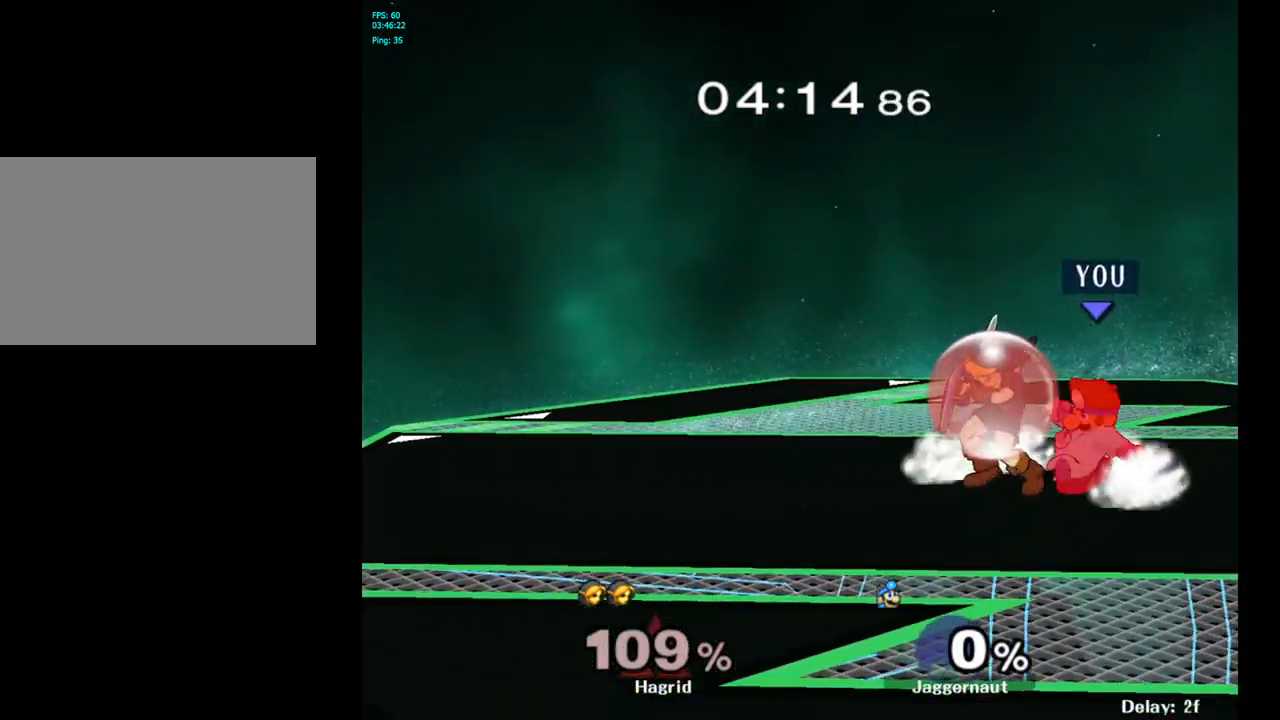
{"buttons": ["R1"], "left_stick": "center", "right_stick": "center", "events": [[183, "A", "down"], [317, "A", "up"]]}
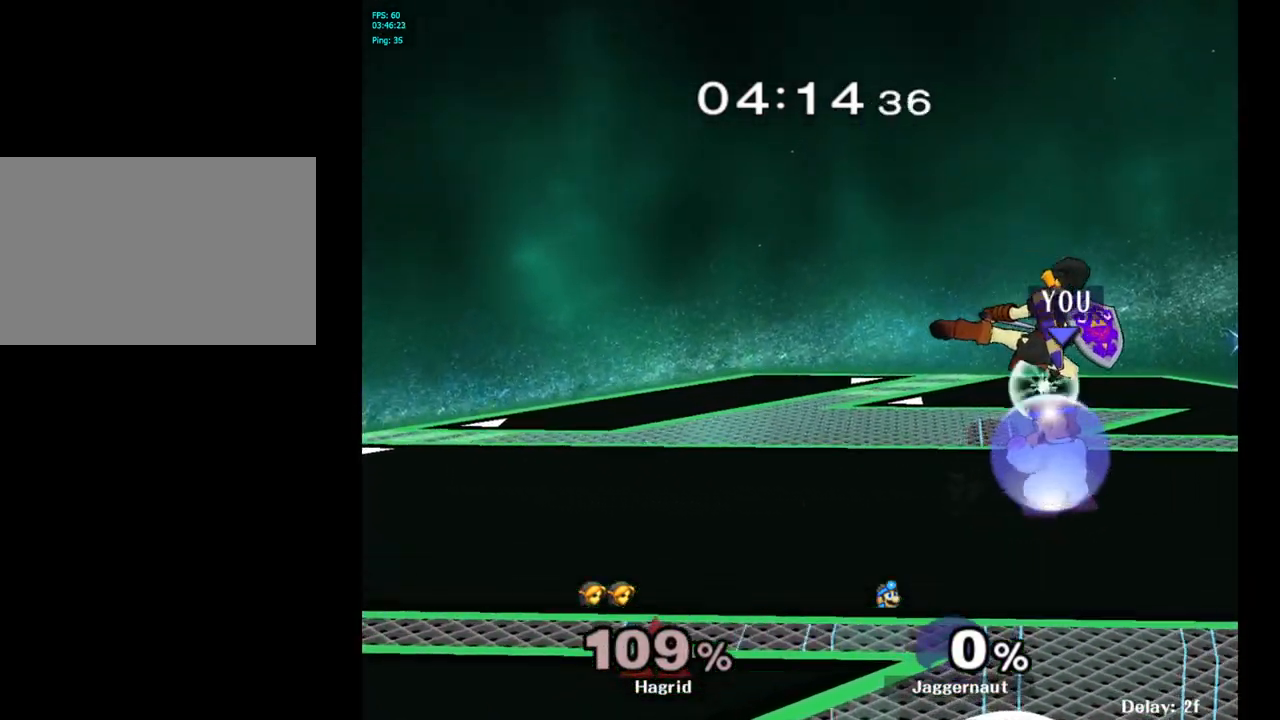
{"buttons": ["R1"], "left_stick": "center", "right_stick": "center", "events": [[217, "A", "down"], [333, "A", "up"]]}
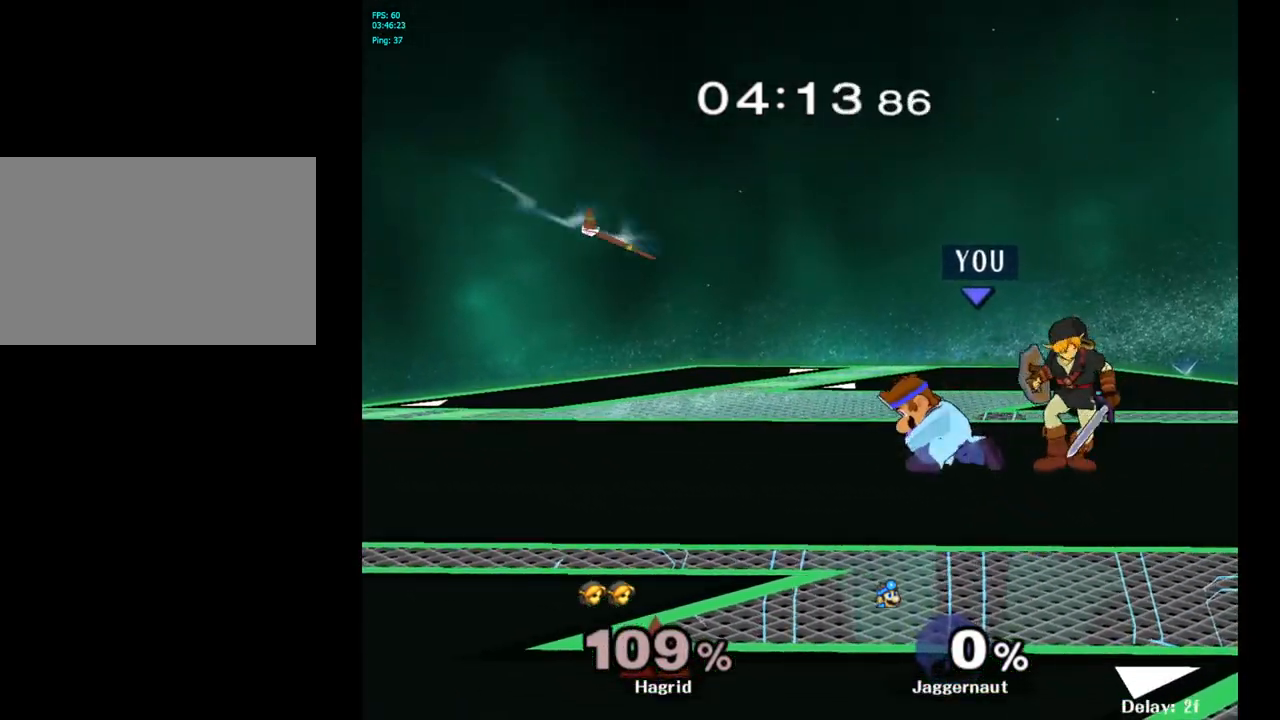
{"buttons": ["R1"], "left_stick": "center", "right_stick": "center", "events": [[150, "left_stick", "left"], [367, "left_stick", "center"]]}
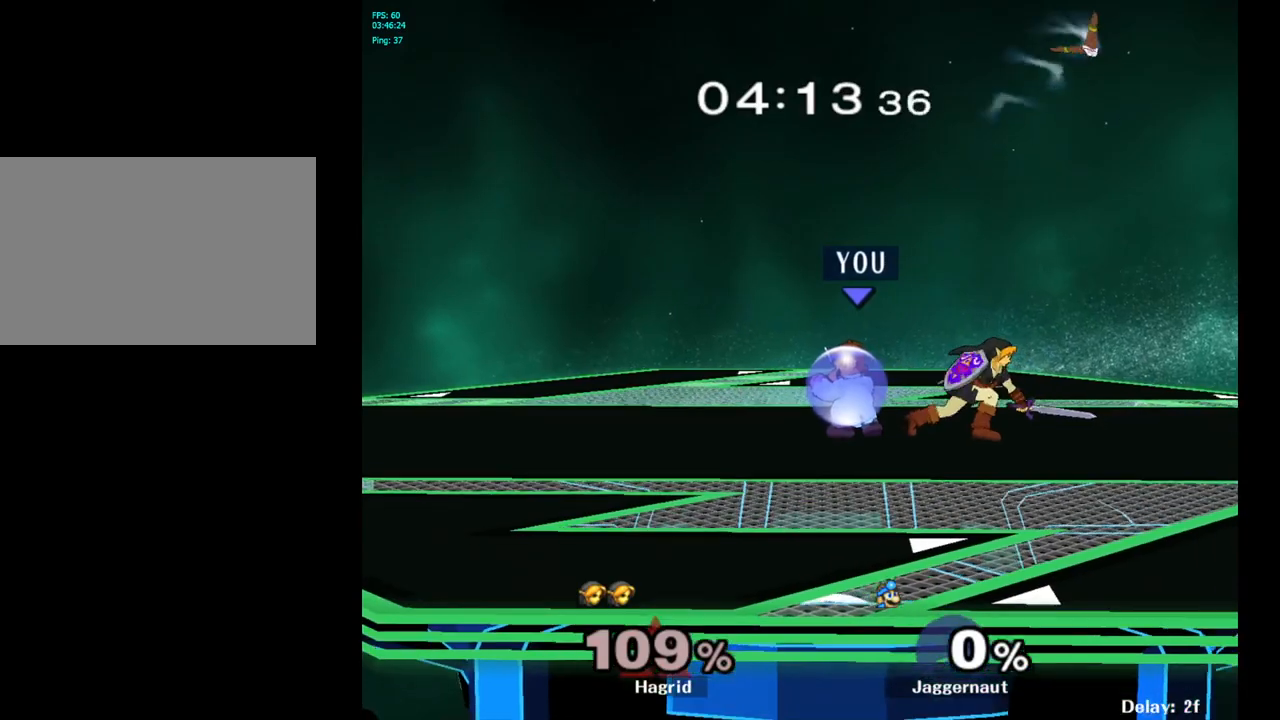
{"buttons": [], "left_stick": "center", "right_stick": "center", "events": [[150, "left_stick", "left"], [333, "R1", "up"], [367, "left_stick", "center"]]}
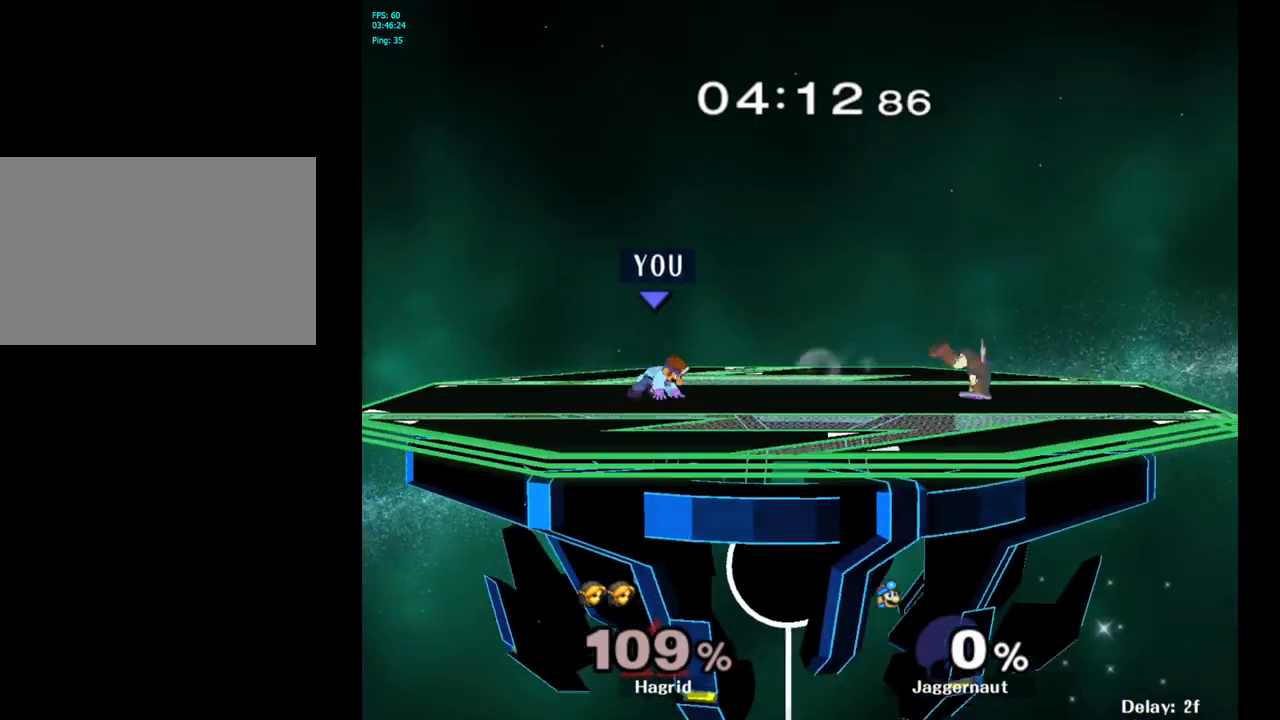
{"buttons": ["Y"], "left_stick": "right", "right_stick": "center", "events": [[183, "left_stick", "right"], [400, "Y", "down"]]}
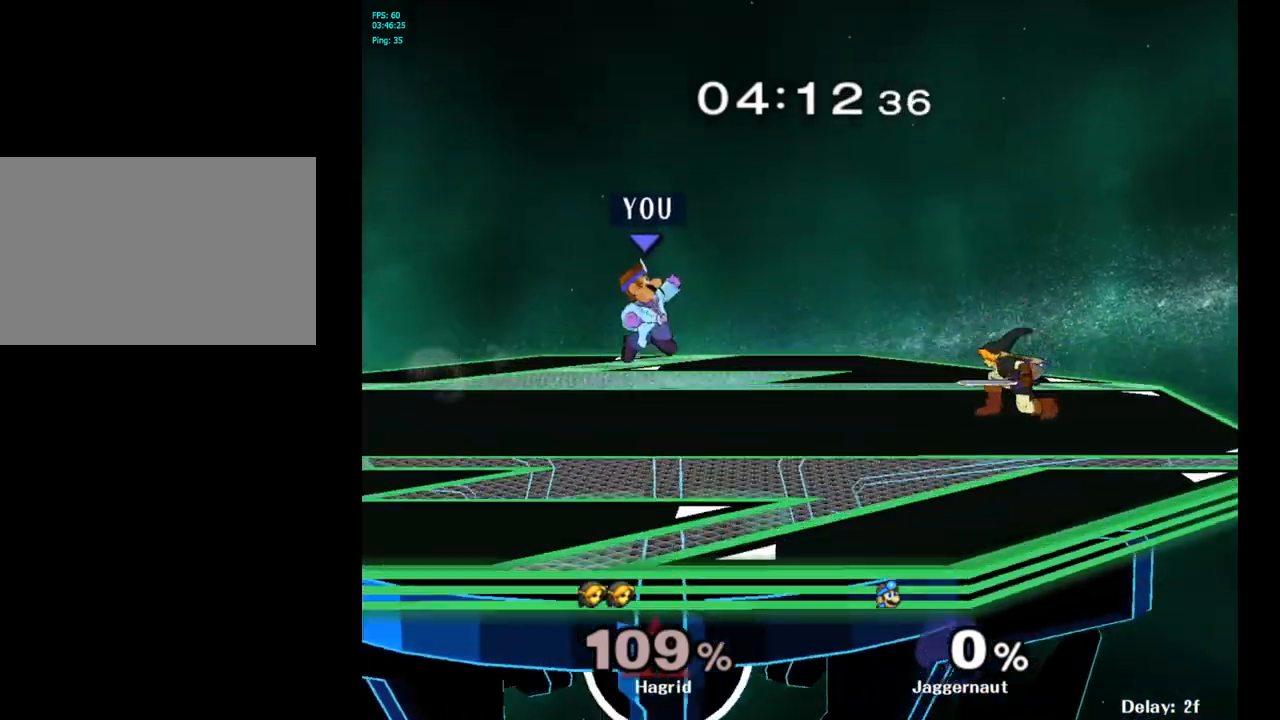
{"buttons": [], "left_stick": "center", "right_stick": "center", "events": [[100, "Y", "up"], [133, "left_stick", "center"], [217, "A", "down"], [383, "A", "up"]]}
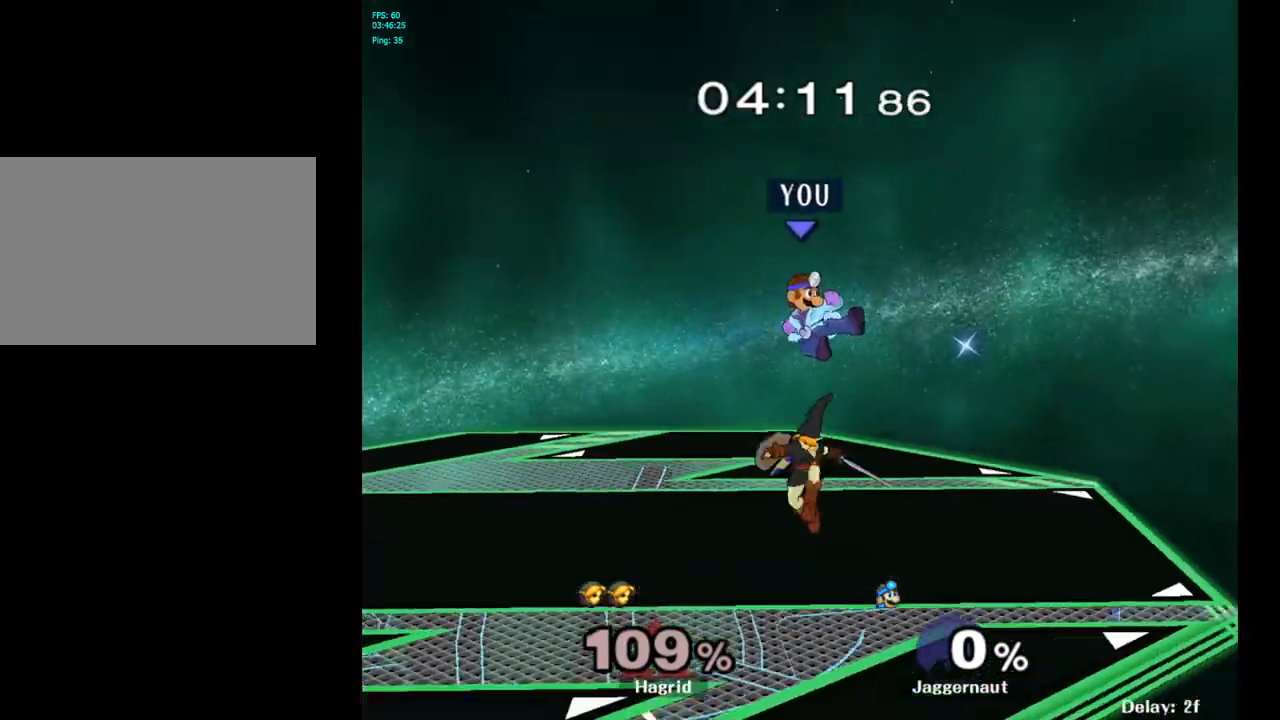
{"buttons": ["R1"], "left_stick": "center", "right_stick": "center", "events": [[17, "left_stick", "down"], [250, "R1", "down"], [350, "left_stick", "center"]]}
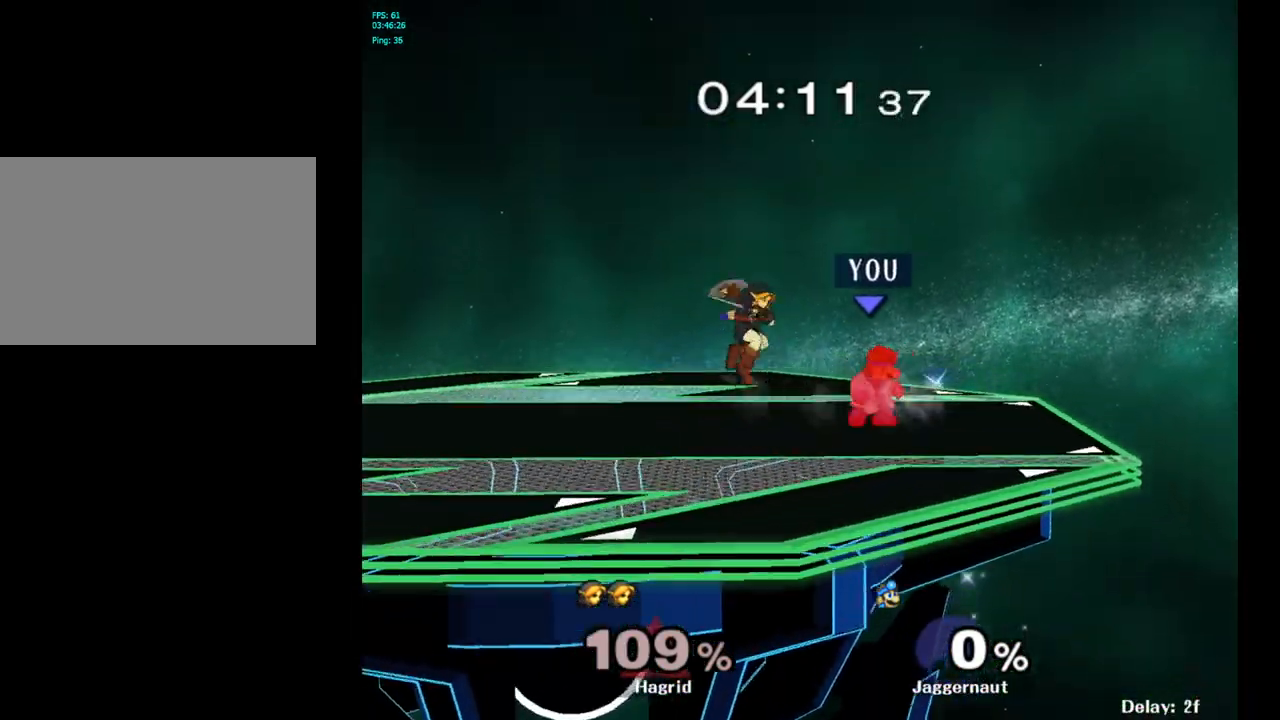
{"buttons": ["Y", "R1"], "left_stick": "left", "right_stick": "center", "events": [[483, "Y", "down"], [500, "left_stick", "left"]]}
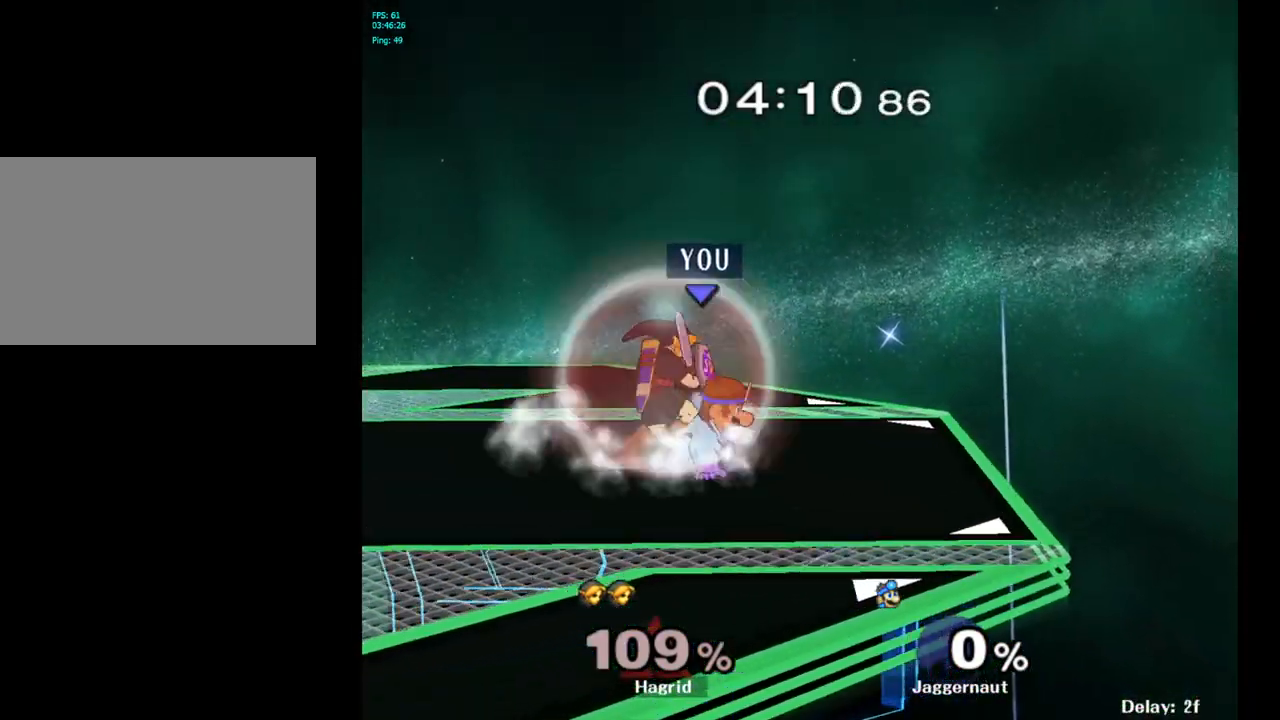
{"buttons": [], "left_stick": "center", "right_stick": "center", "events": [[33, "R1", "up"], [100, "A", "down"], [300, "A", "up"], [300, "Y", "up"], [383, "left_stick", "center"]]}
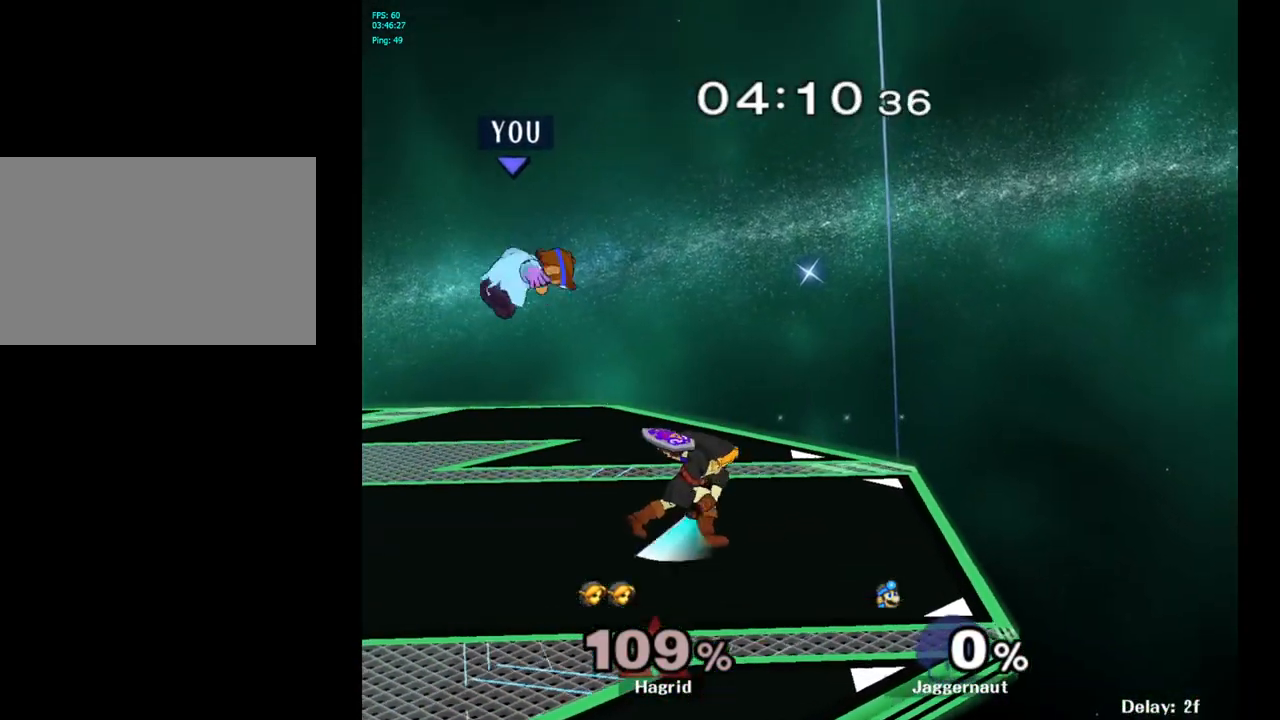
{"buttons": [], "left_stick": "center", "right_stick": "center", "events": [[50, "left_stick", "left"], [417, "left_stick", "center"]]}
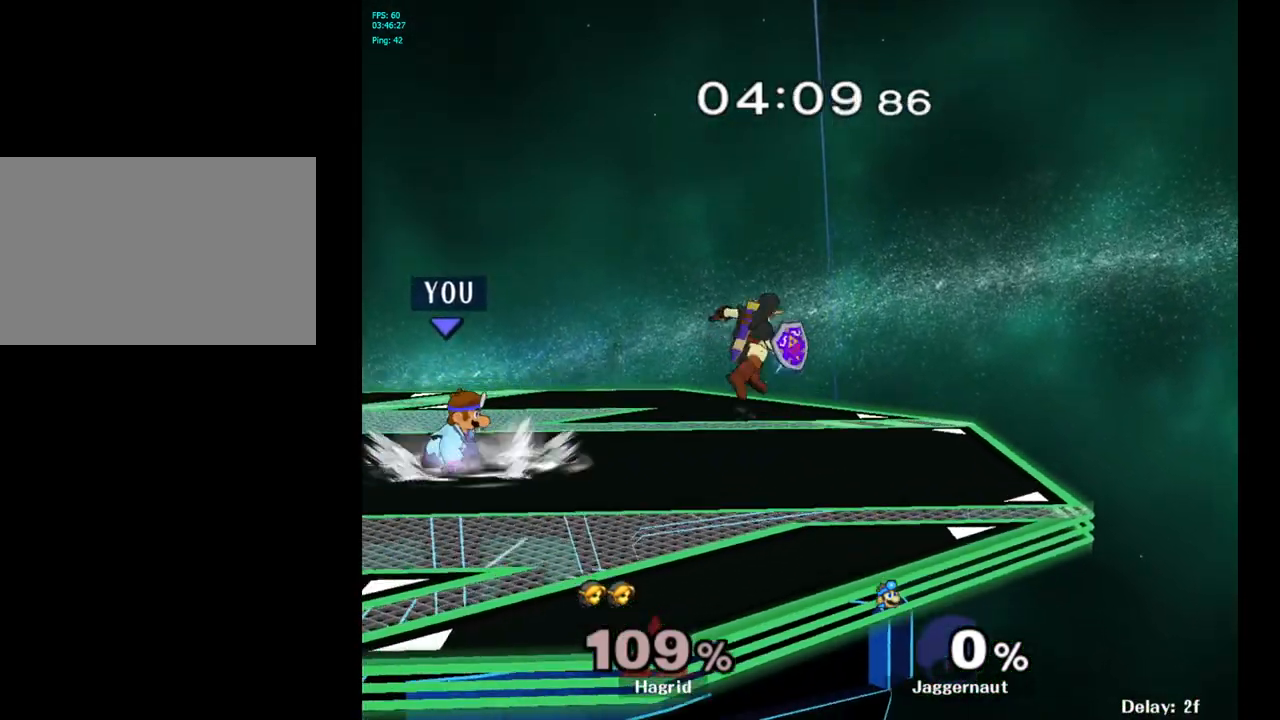
{"buttons": [], "left_stick": "center", "right_stick": "center", "events": [[67, "left_stick", "right"], [100, "Y", "down"], [133, "Y", "up"], [183, "left_stick", "center"], [233, "A", "down"], [317, "A", "up"]]}
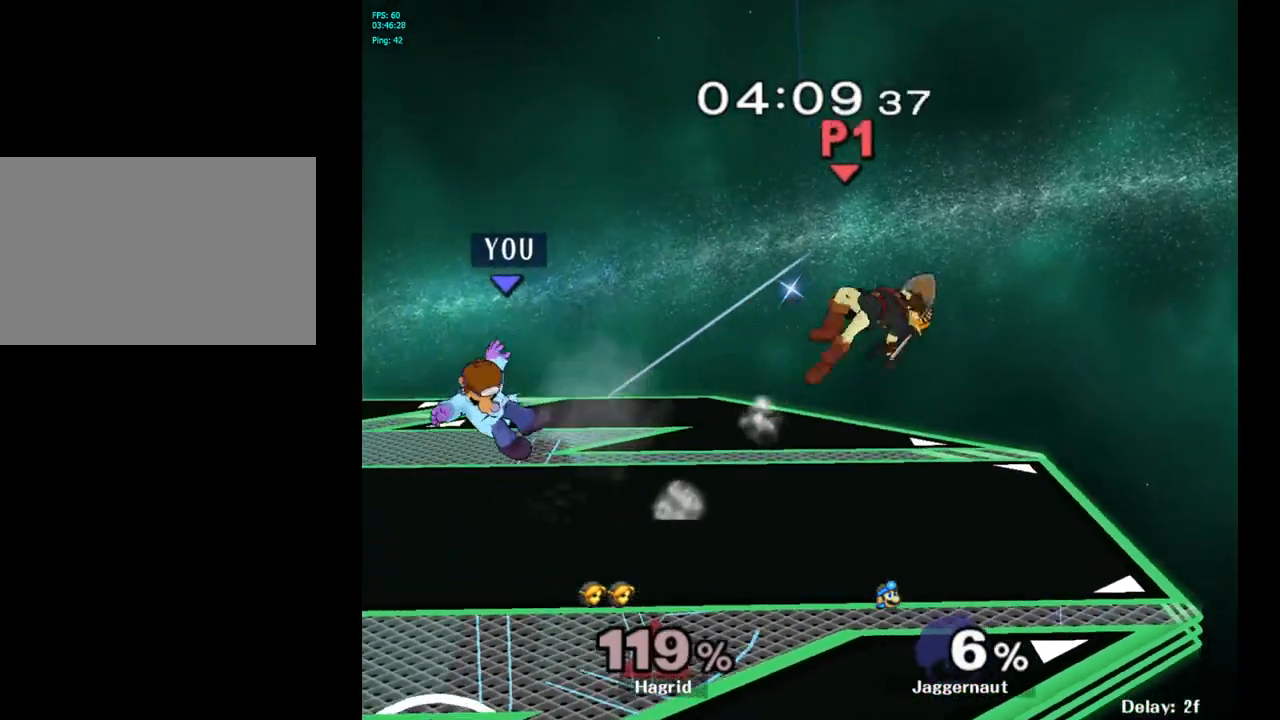
{"buttons": [], "left_stick": "right", "right_stick": "center", "events": [[350, "left_stick", "right"]]}
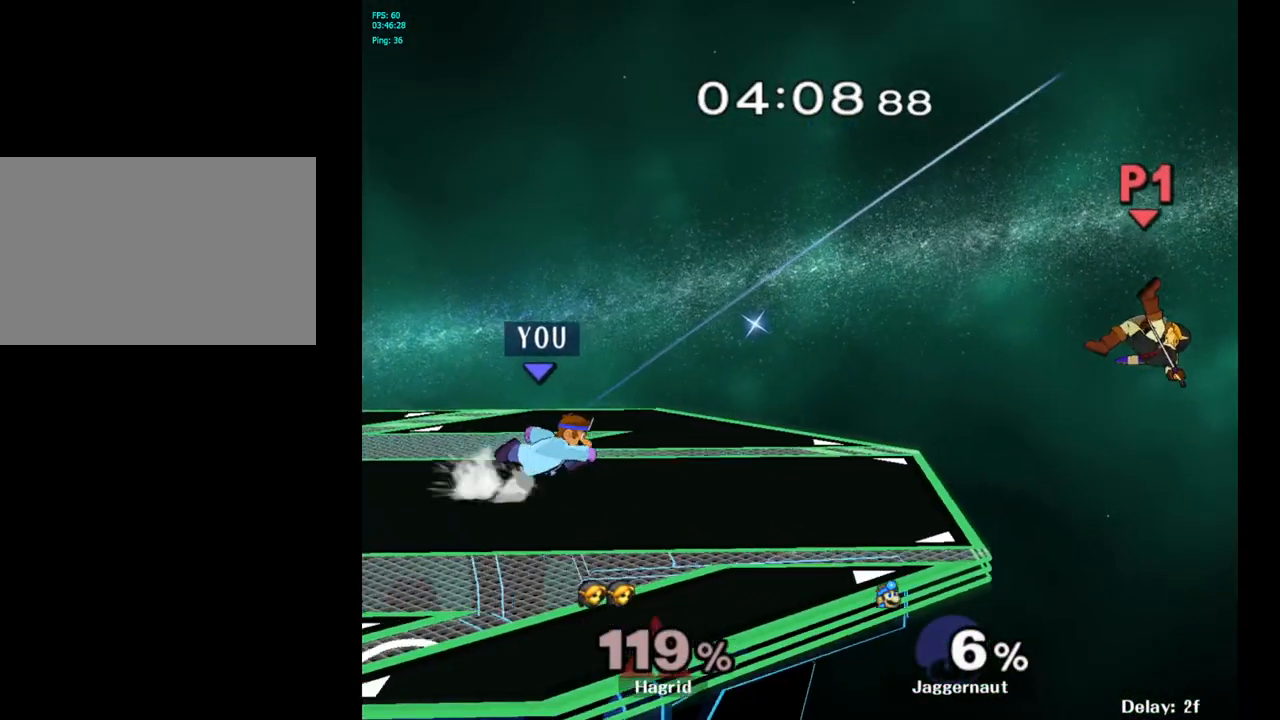
{"buttons": ["R1"], "left_stick": "center", "right_stick": "center", "events": [[333, "Y", "down"], [367, "left_stick", "down-left"], [383, "R1", "down"], [483, "Y", "up"], [483, "left_stick", "center"]]}
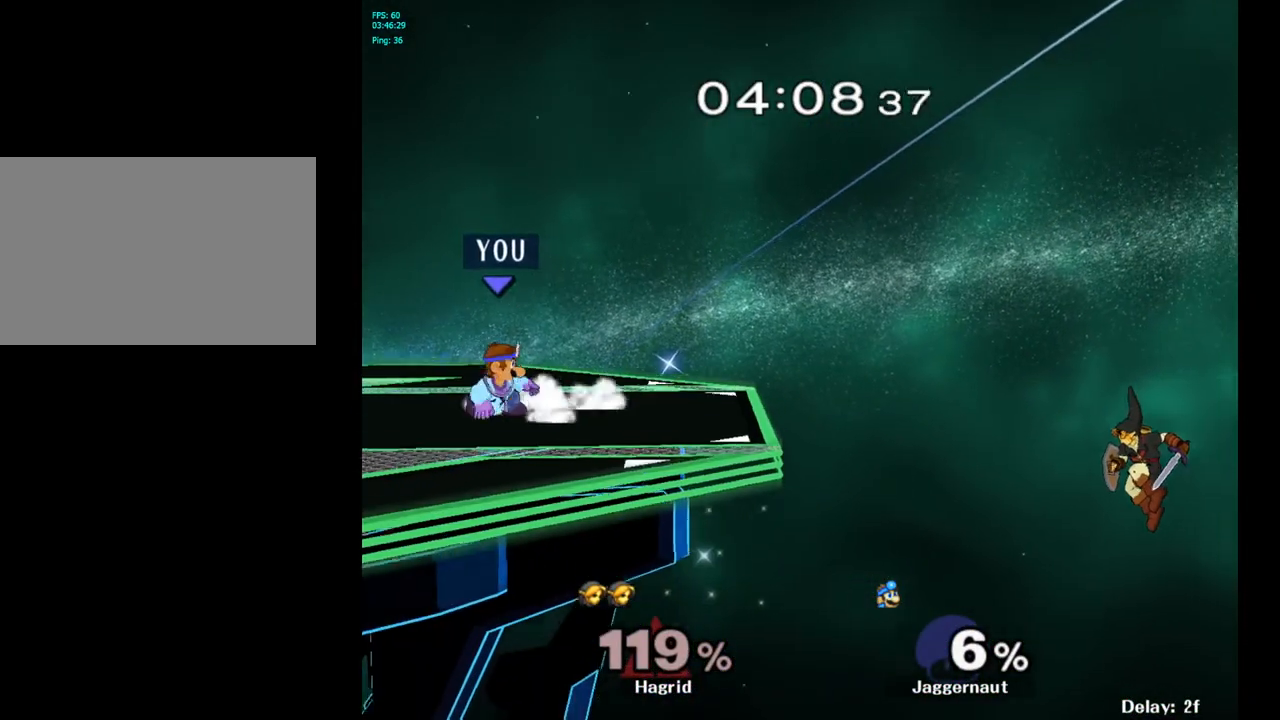
{"buttons": ["B"], "left_stick": "center", "right_stick": "center", "events": [[17, "R1", "up"], [100, "B", "down"], [200, "B", "up"], [250, "B", "down"], [350, "B", "up"], [400, "B", "down"]]}
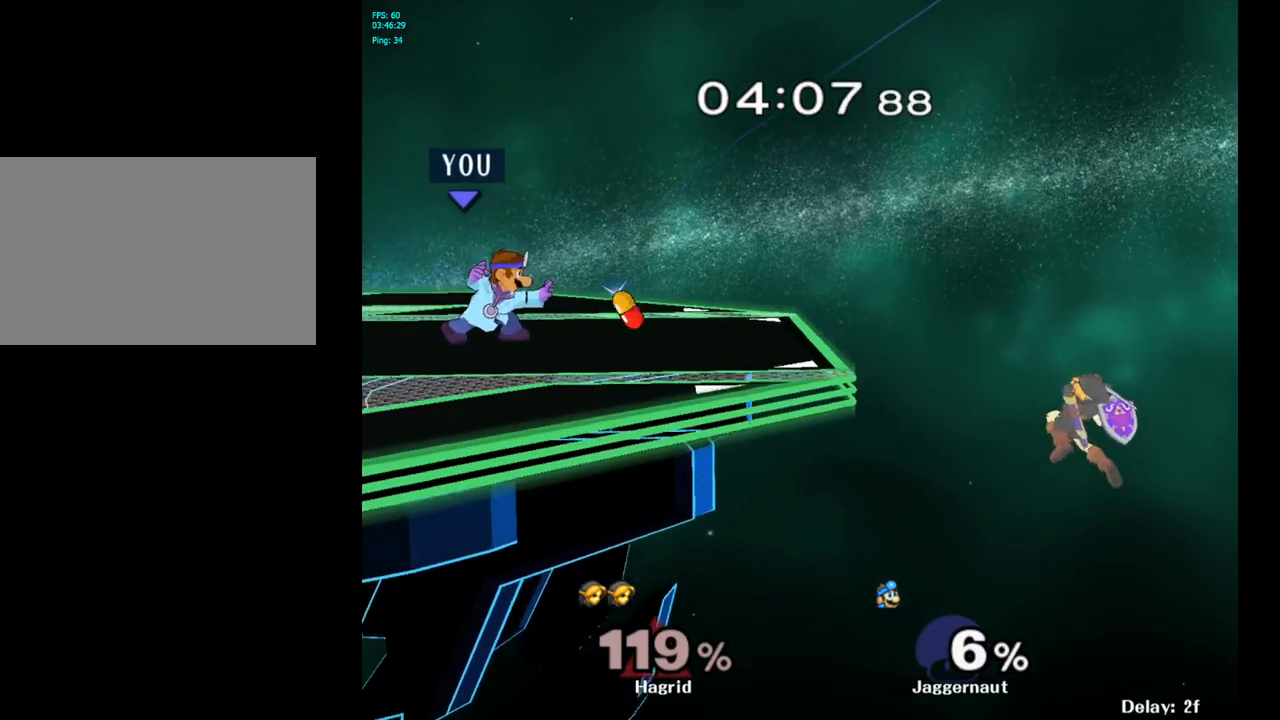
{"buttons": [], "left_stick": "right", "right_stick": "center", "events": [[17, "B", "up"], [150, "left_stick", "up-right"], [200, "left_stick", "right"]]}
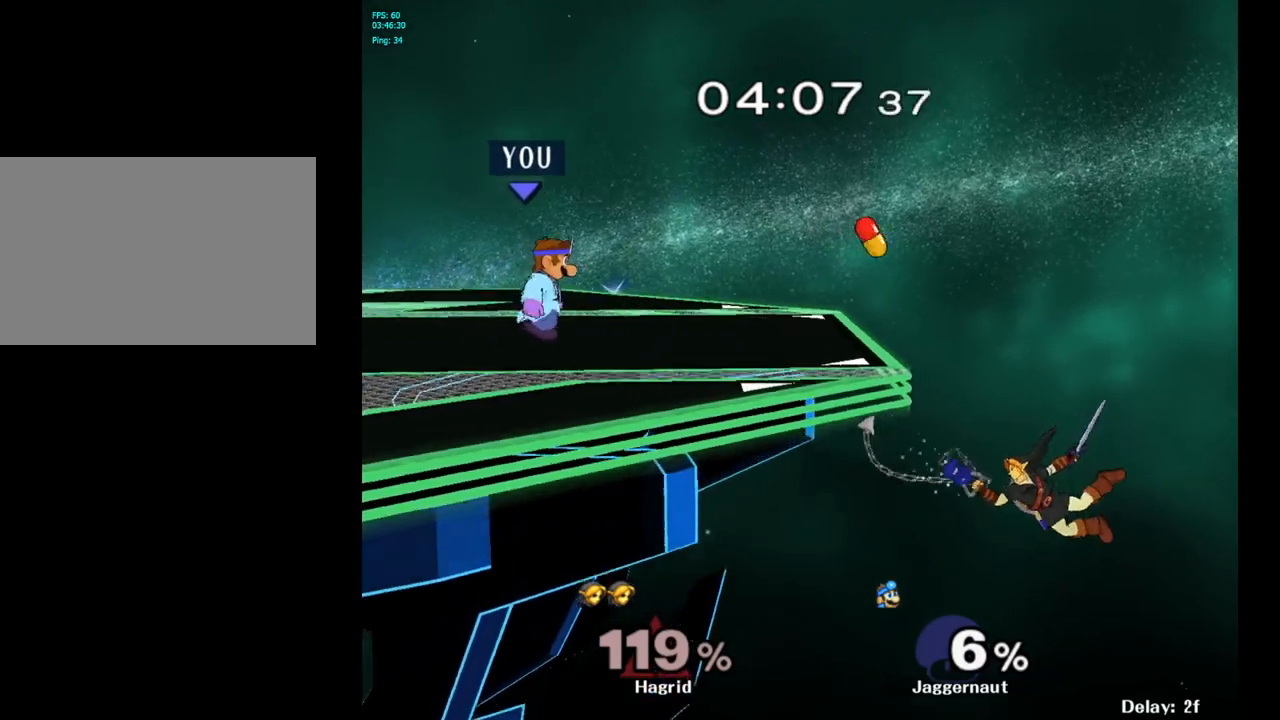
{"buttons": [], "left_stick": "right", "right_stick": "center", "events": []}